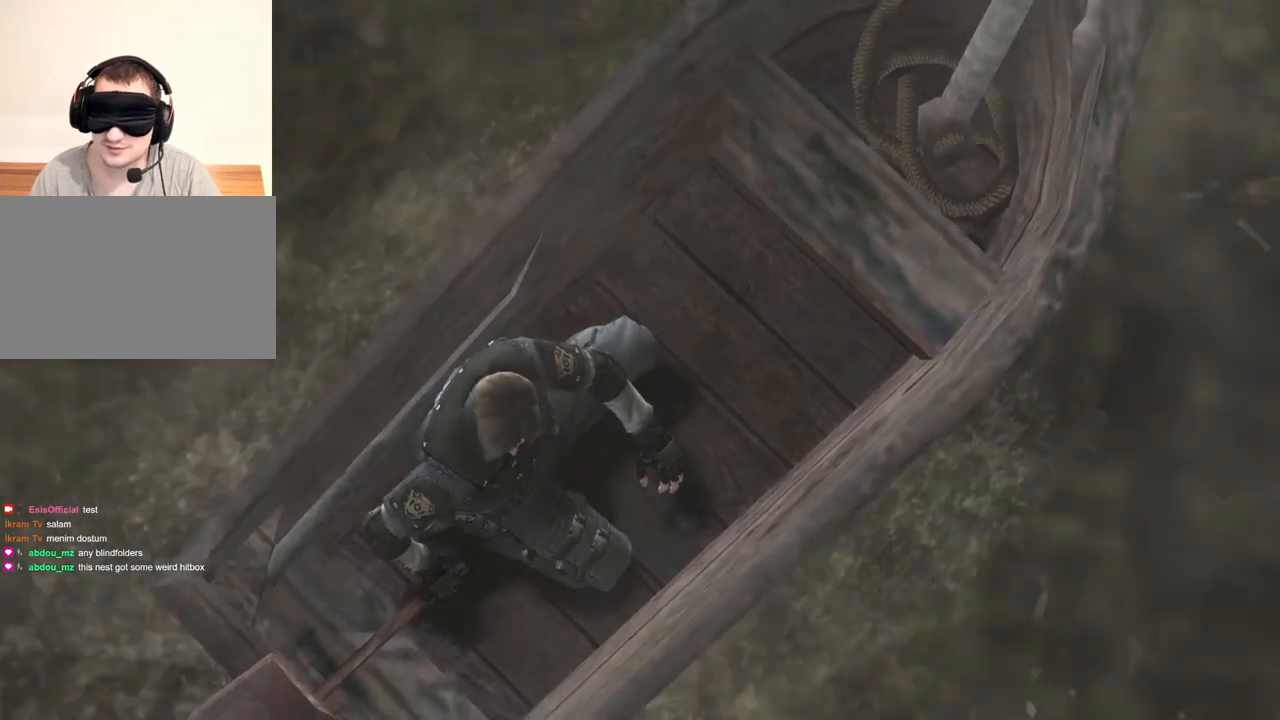
Gameplay with keyboard and mouse; each line is a JSON object with the keys and mouse buttons held at the frame after it. "events" lists presses ("down") and releases ("up") of "1", "2", "3", "4", "5", "a", "alt", "b", "c", "ctrl", "d", "e", "f", "g", "q", "r", "s", "shift", "space", "t", "tab", "tilde", "v", "w", "x", "z", "mouse_left", "mouse_wheel", "mouse_right", "mouse_mb4" and "mouse_mb5" between this image and that frame as [ms after this image, input, new state], when the widget could be followed in between. "mouse_left", "mouse_wheel", "mouse_right", "mouse_mb4", "mouse_mb5" = the "left", "wheel", "right", "mb4", "mb5" buttons of the "mouse" list. No other keys are recorded. "wheel" means that the mouse wheel is clicked or scrolled. Mouse movement is not recorded.
{"keys": [], "mouse": ["right"], "events": [[467, "mouse_right", "down"]]}
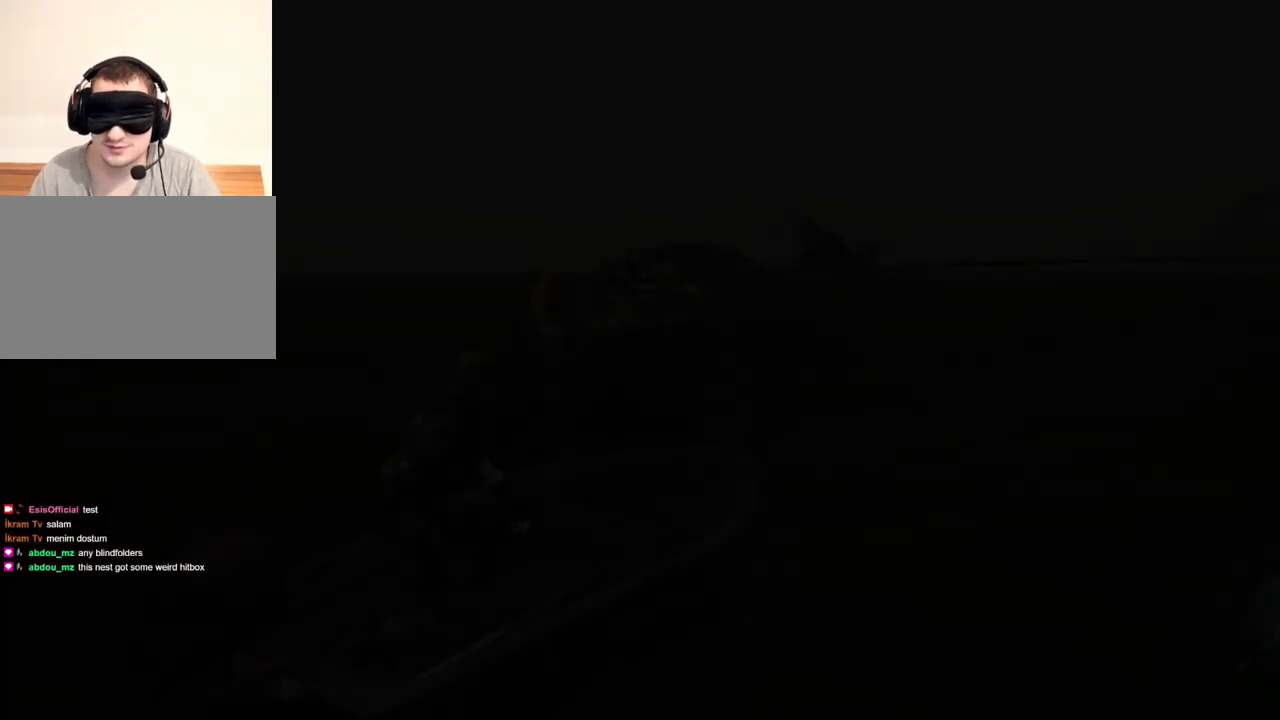
{"keys": [], "mouse": ["right"], "events": []}
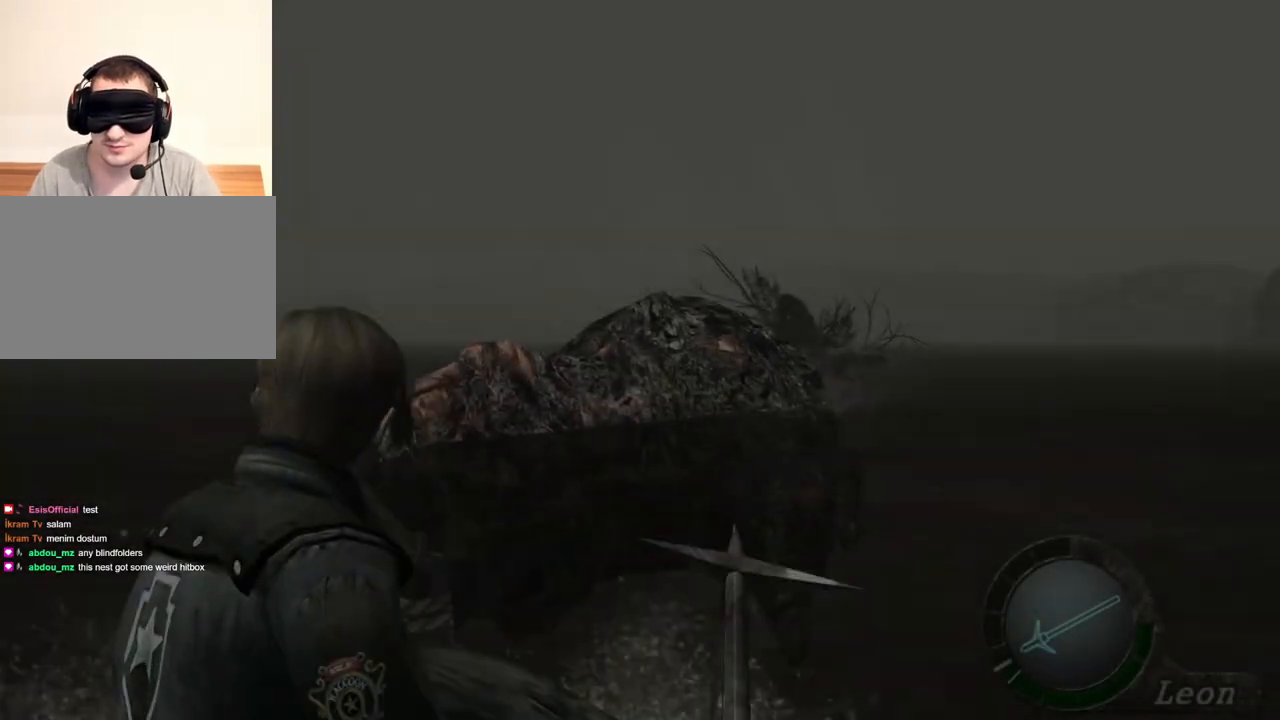
{"keys": [], "mouse": ["right"], "events": []}
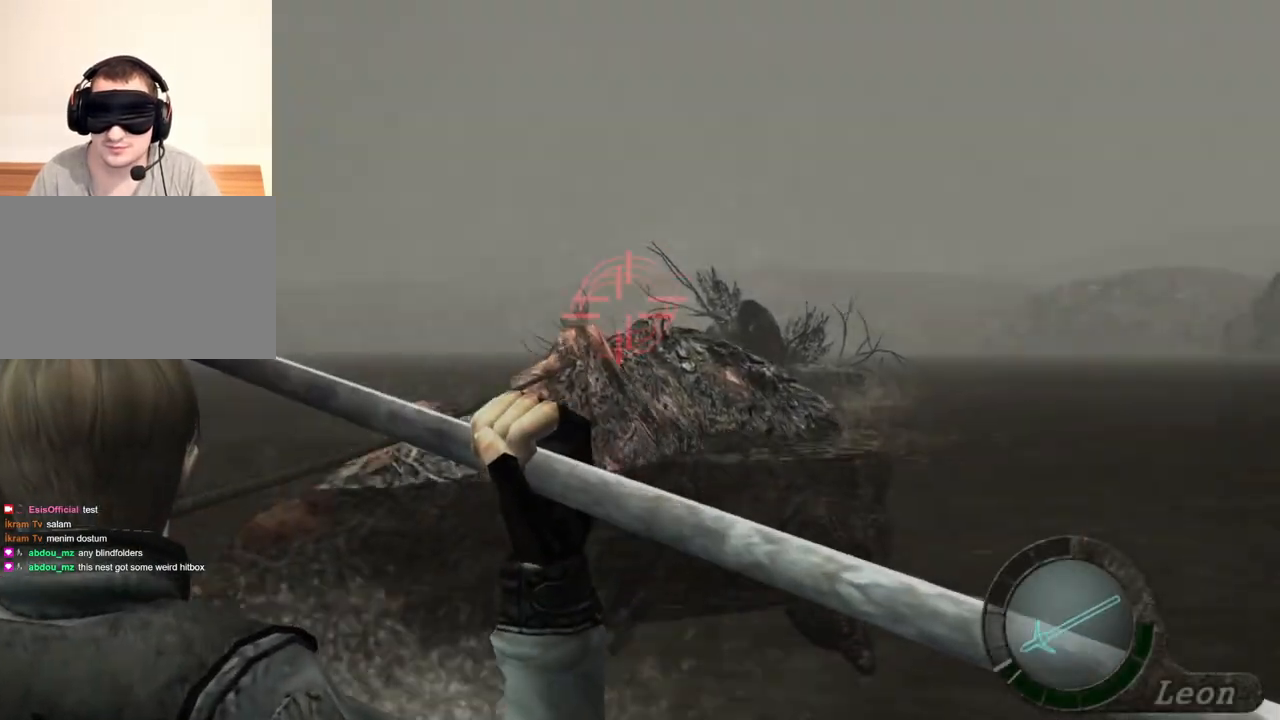
{"keys": [], "mouse": ["right"], "events": [[100, "mouse_left", "down"], [233, "mouse_left", "up"], [433, "mouse_left", "down"], [500, "mouse_left", "up"]]}
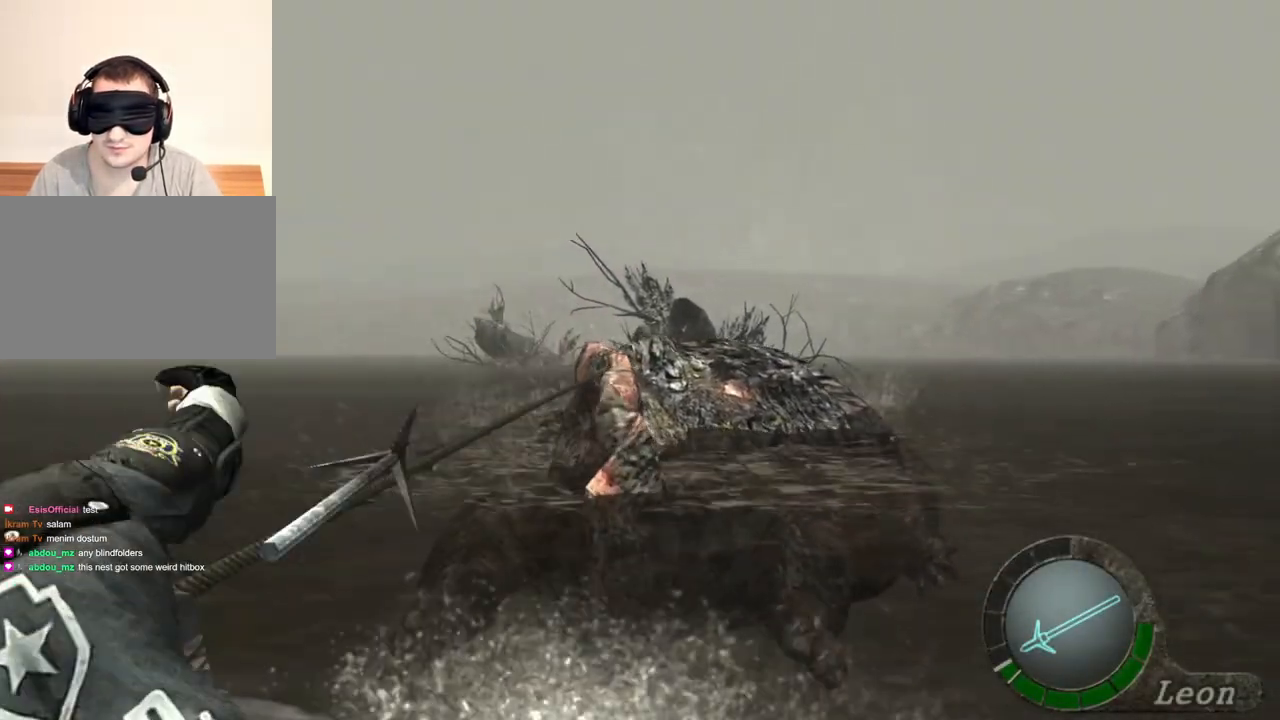
{"keys": [], "mouse": ["right"], "events": [[67, "mouse_left", "down"], [167, "mouse_left", "up"]]}
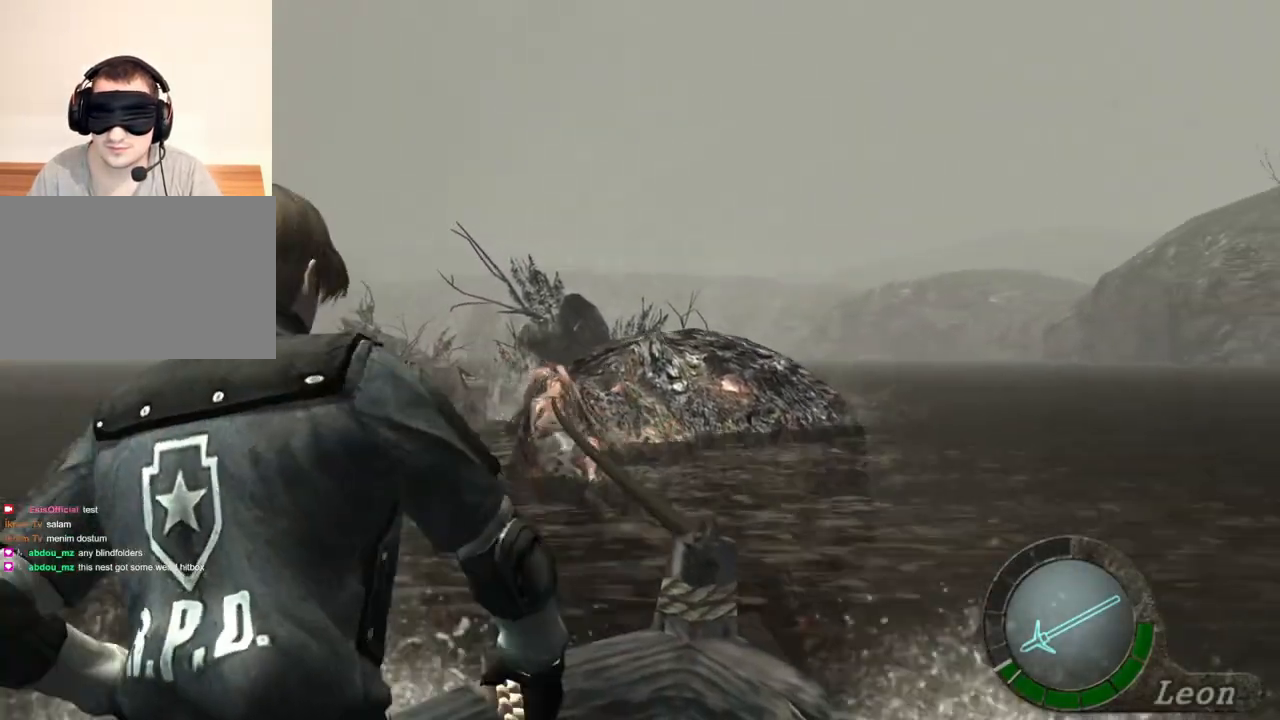
{"keys": ["d"], "mouse": [], "events": [[400, "d", "down"], [400, "mouse_right", "up"]]}
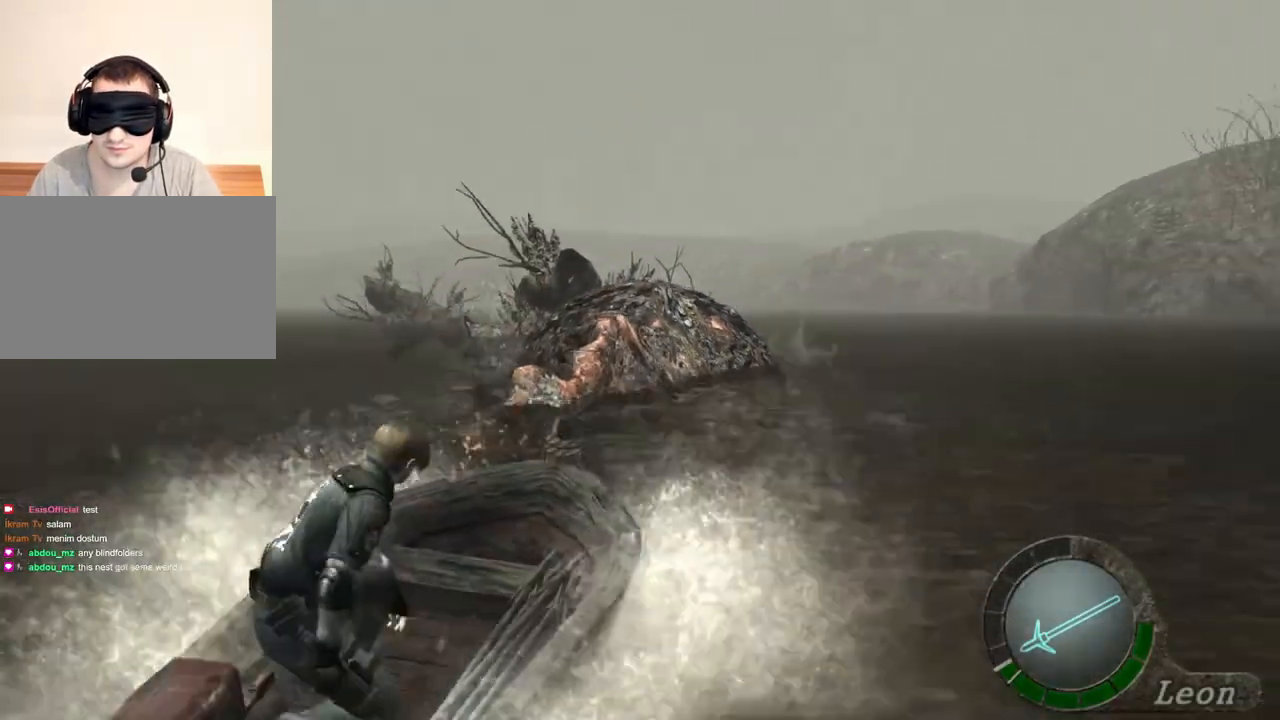
{"keys": ["d"], "mouse": [], "events": []}
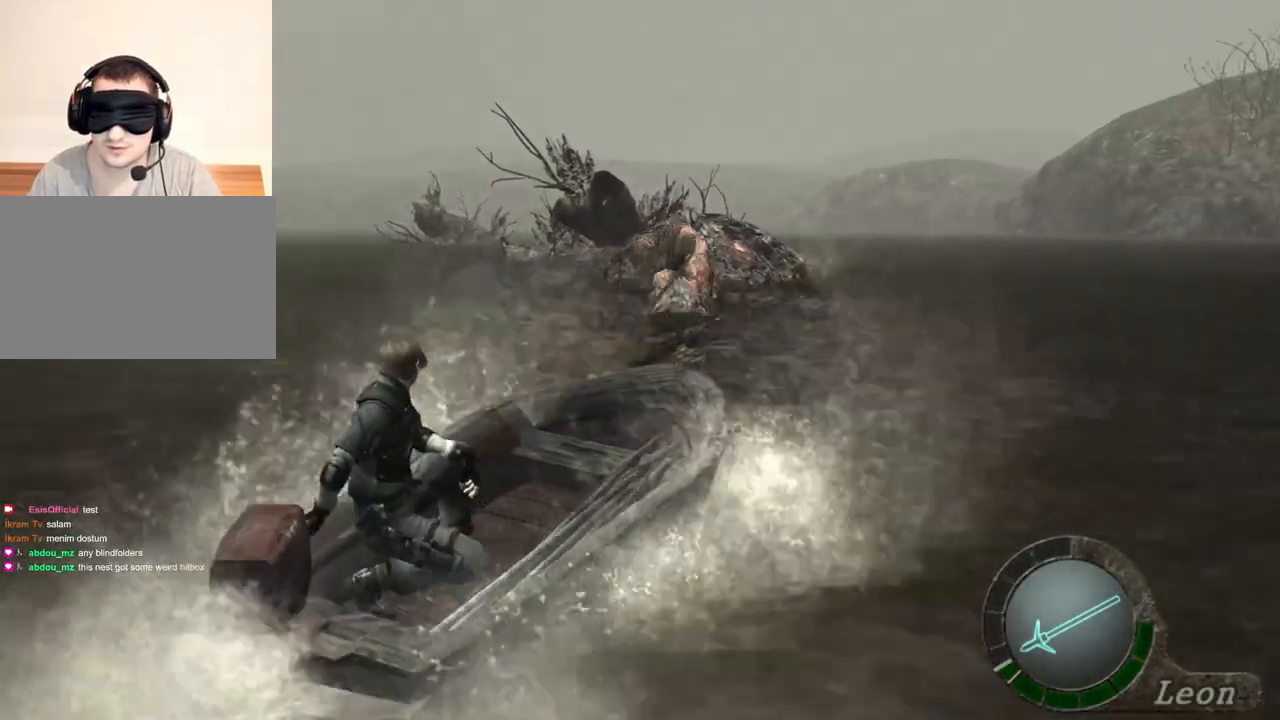
{"keys": ["d"], "mouse": [], "events": []}
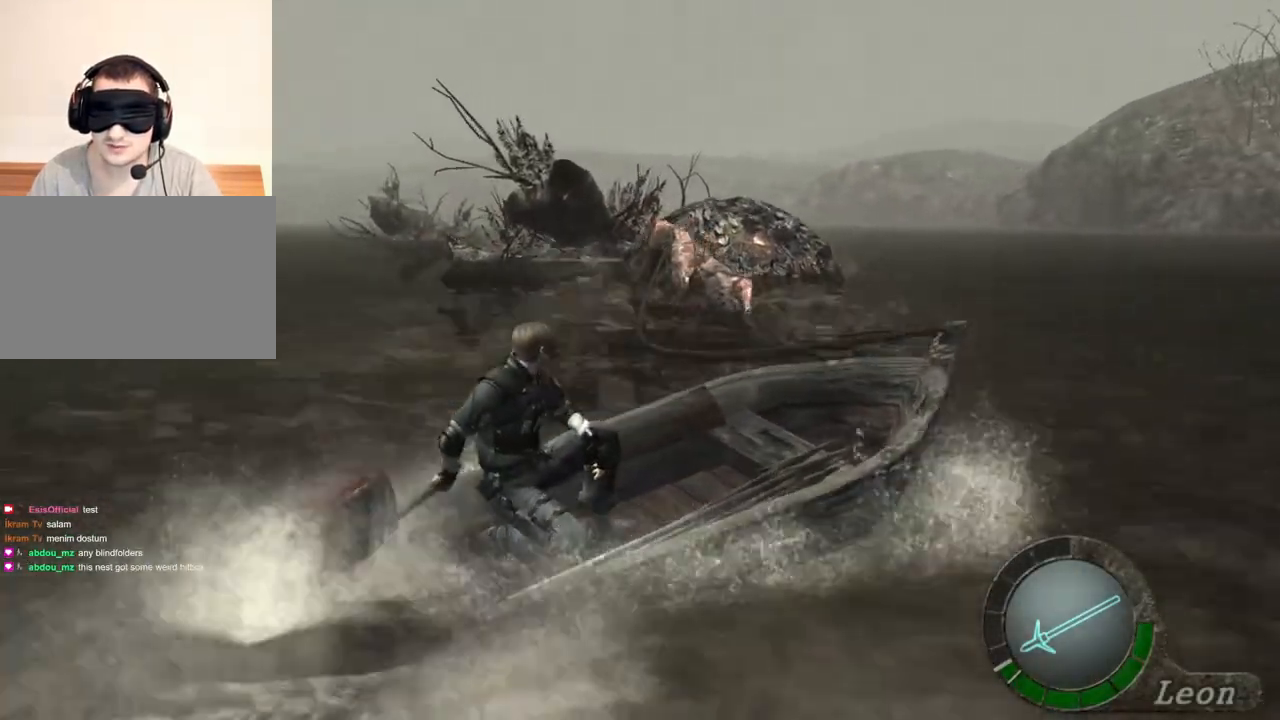
{"keys": ["d"], "mouse": [], "events": []}
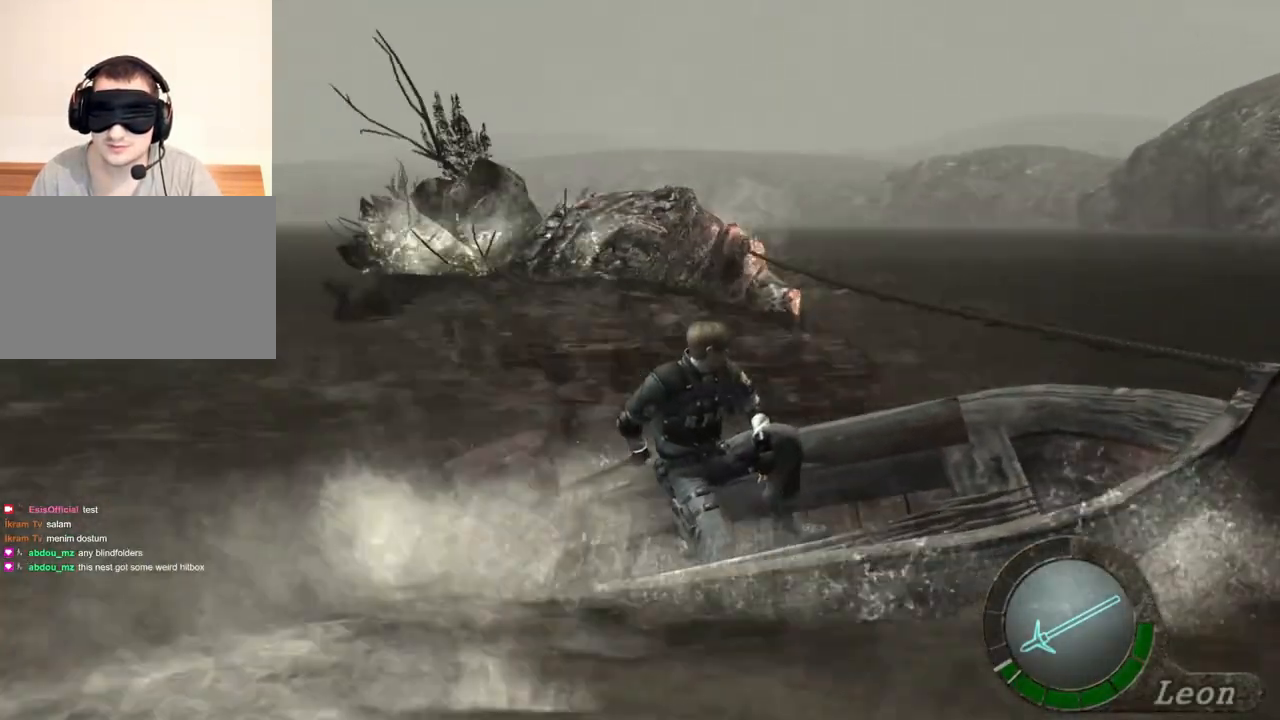
{"keys": ["d"], "mouse": [], "events": []}
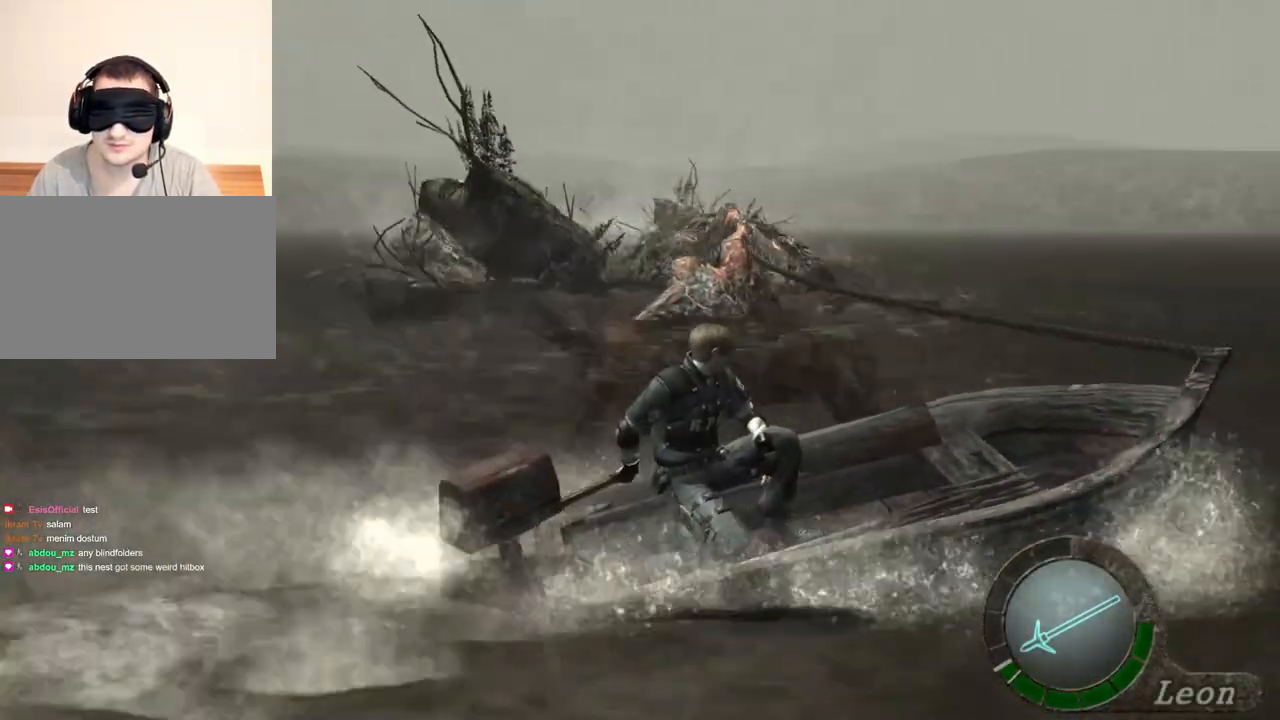
{"keys": ["d"], "mouse": [], "events": []}
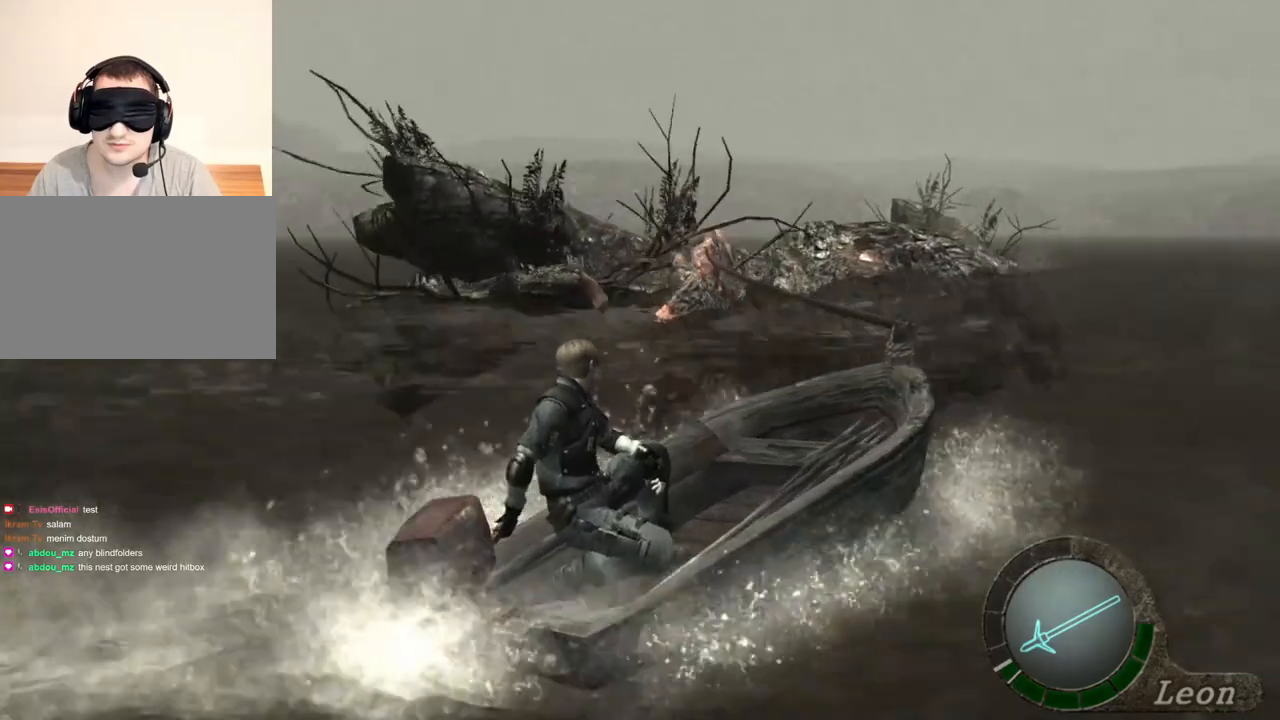
{"keys": ["d"], "mouse": [], "events": []}
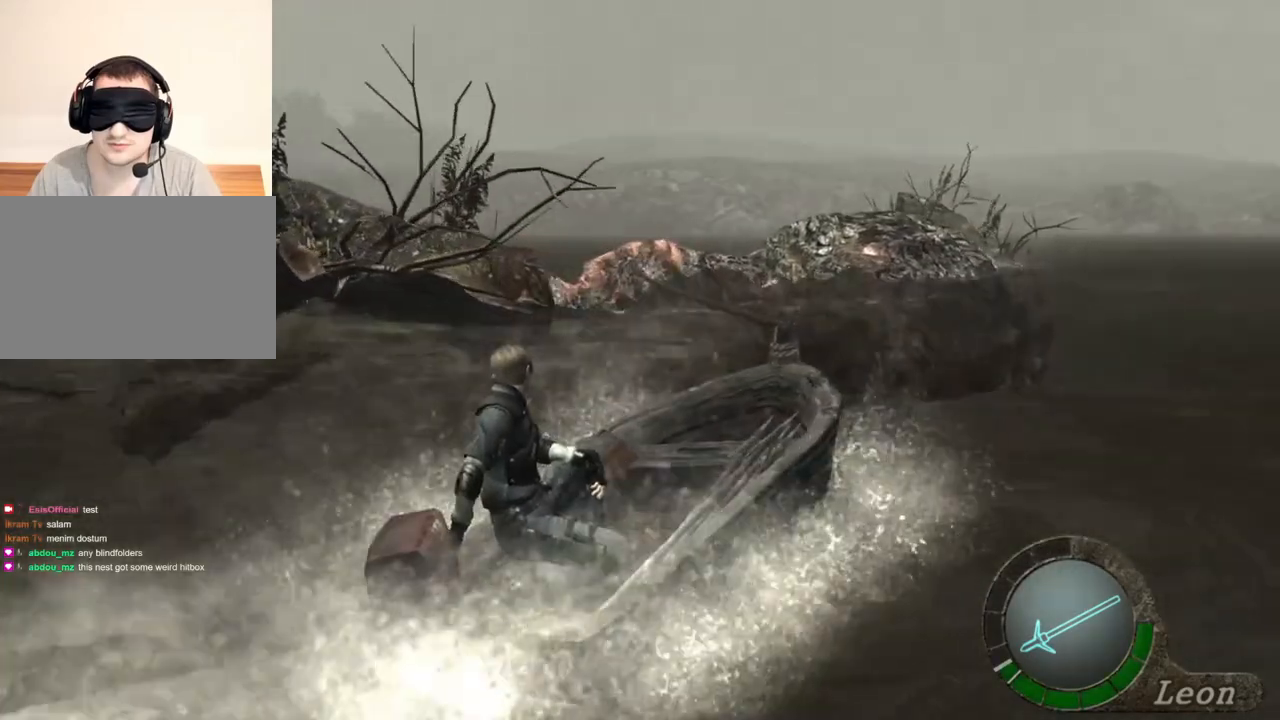
{"keys": ["d"], "mouse": [], "events": []}
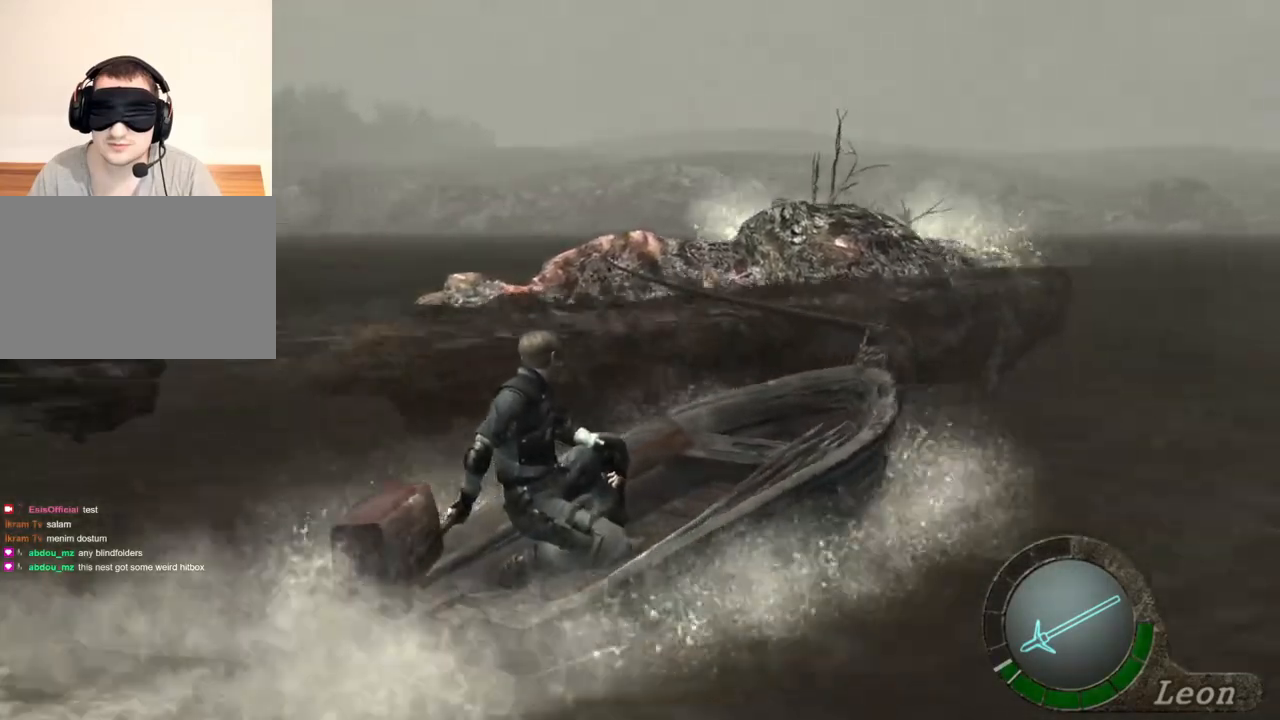
{"keys": ["d"], "mouse": ["right"], "events": [[500, "mouse_right", "down"]]}
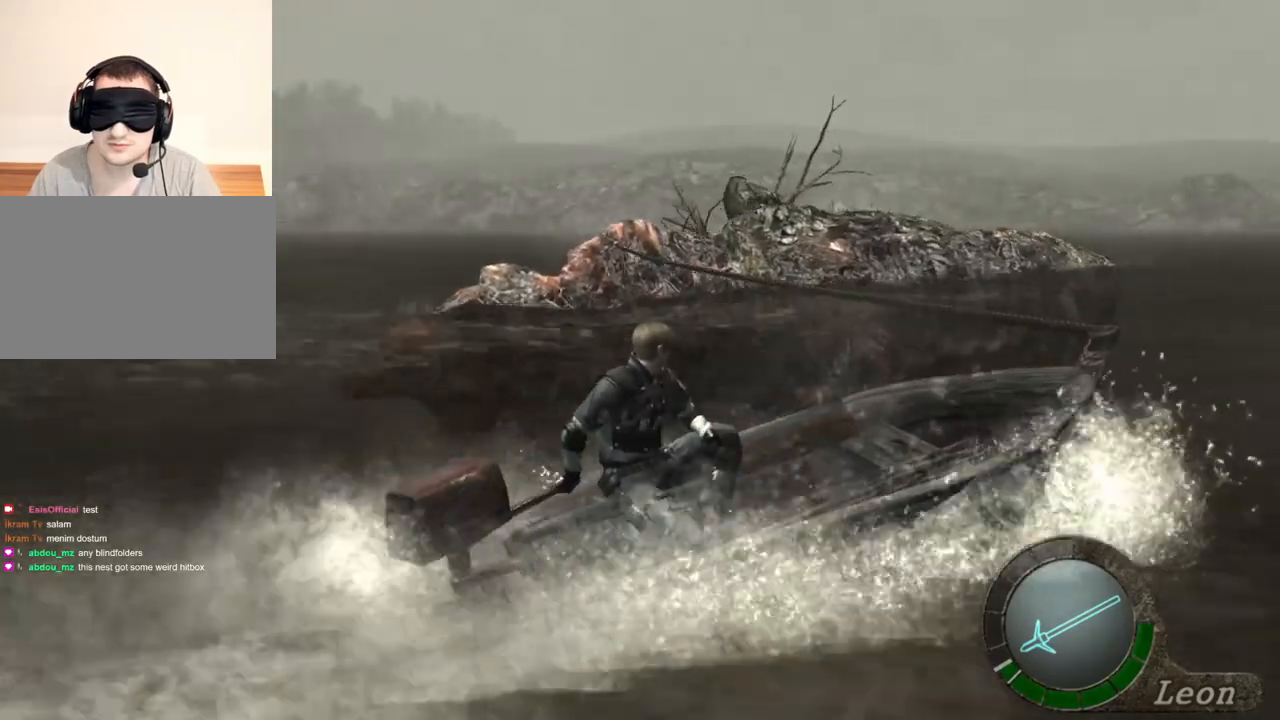
{"keys": [], "mouse": ["right"], "events": [[100, "d", "up"]]}
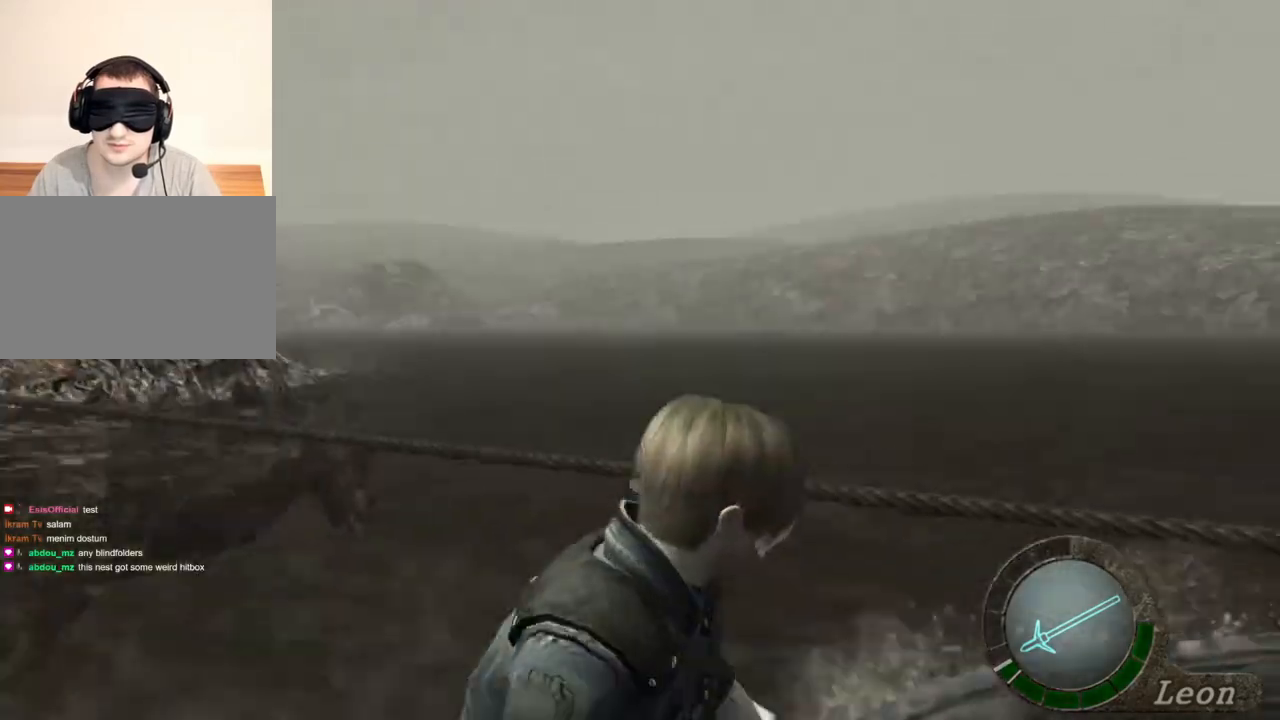
{"keys": [], "mouse": ["right"], "events": []}
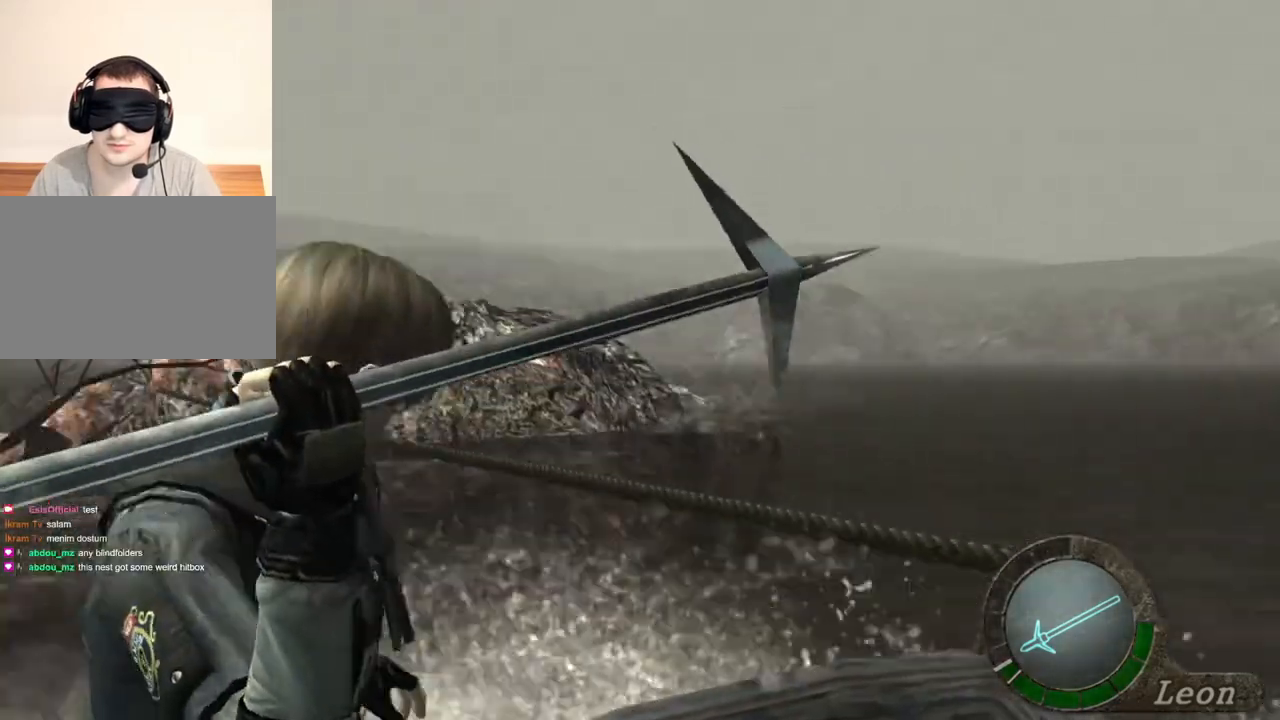
{"keys": [], "mouse": ["right"], "events": []}
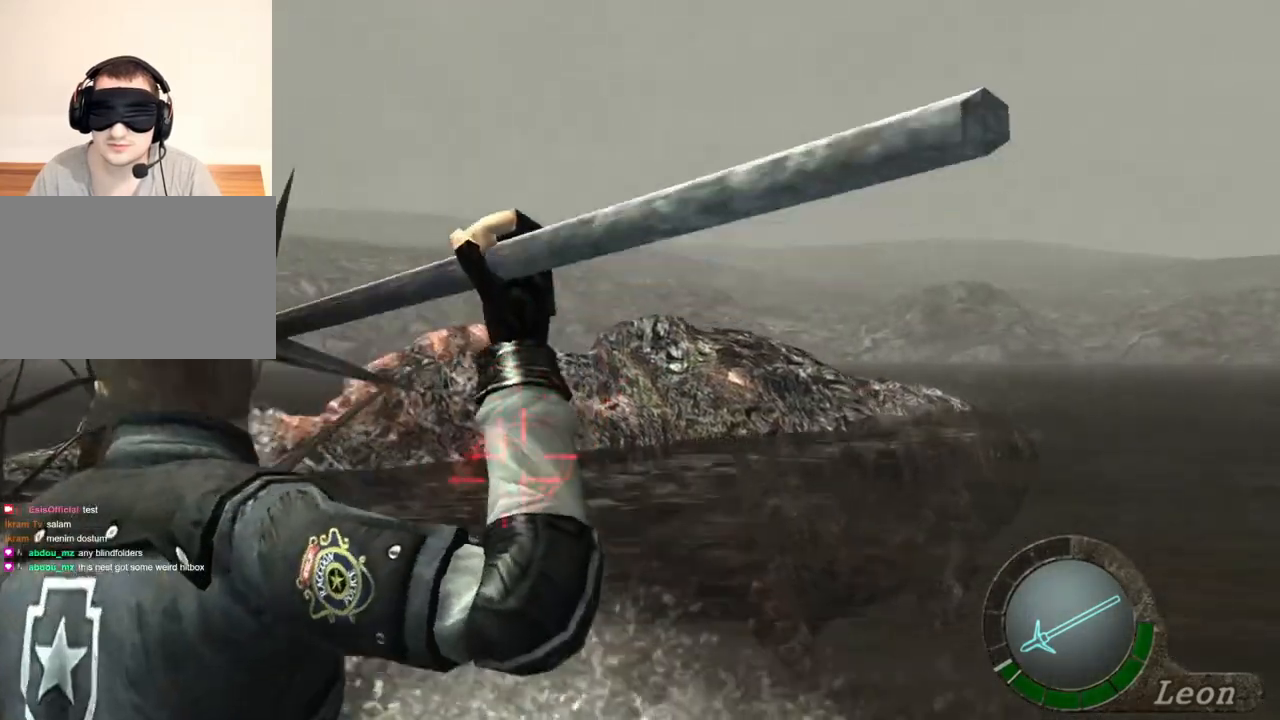
{"keys": [], "mouse": ["right"], "events": [[200, "mouse_left", "down"], [300, "mouse_left", "up"], [333, "mouse_left", "down"], [433, "mouse_left", "up"]]}
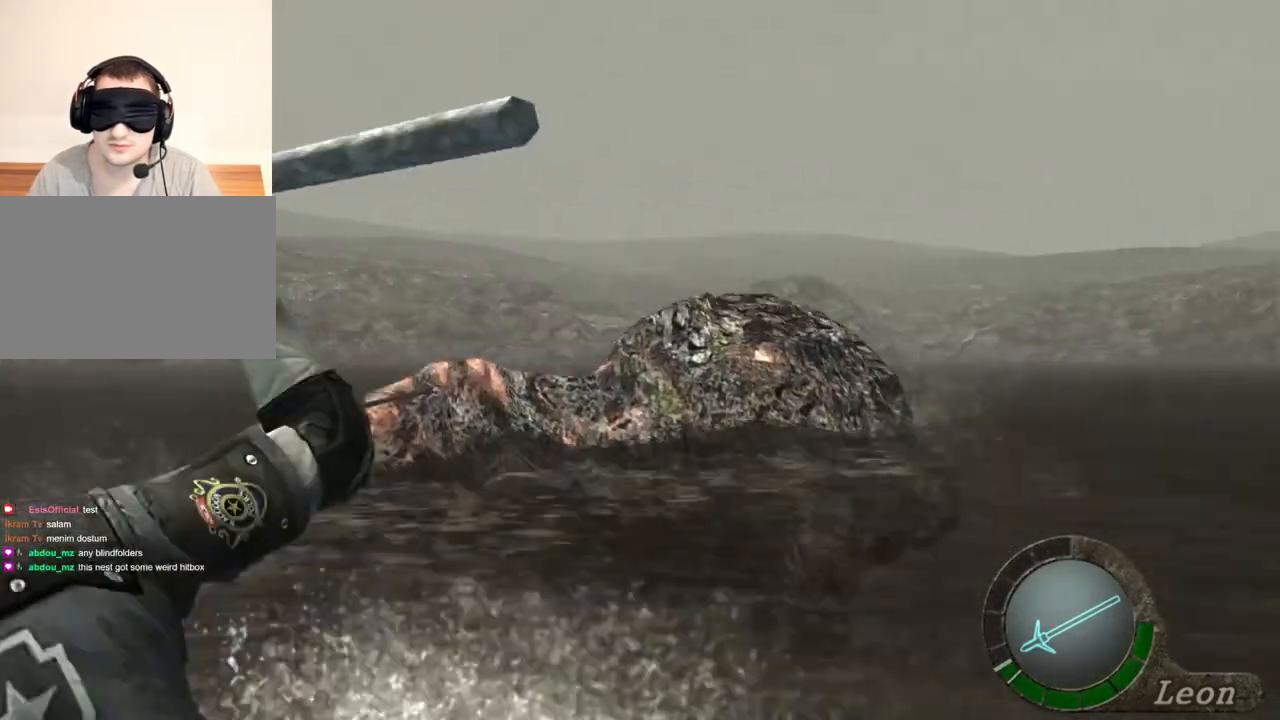
{"keys": [], "mouse": ["right"], "events": [[33, "mouse_left", "down"], [67, "mouse_left", "up"]]}
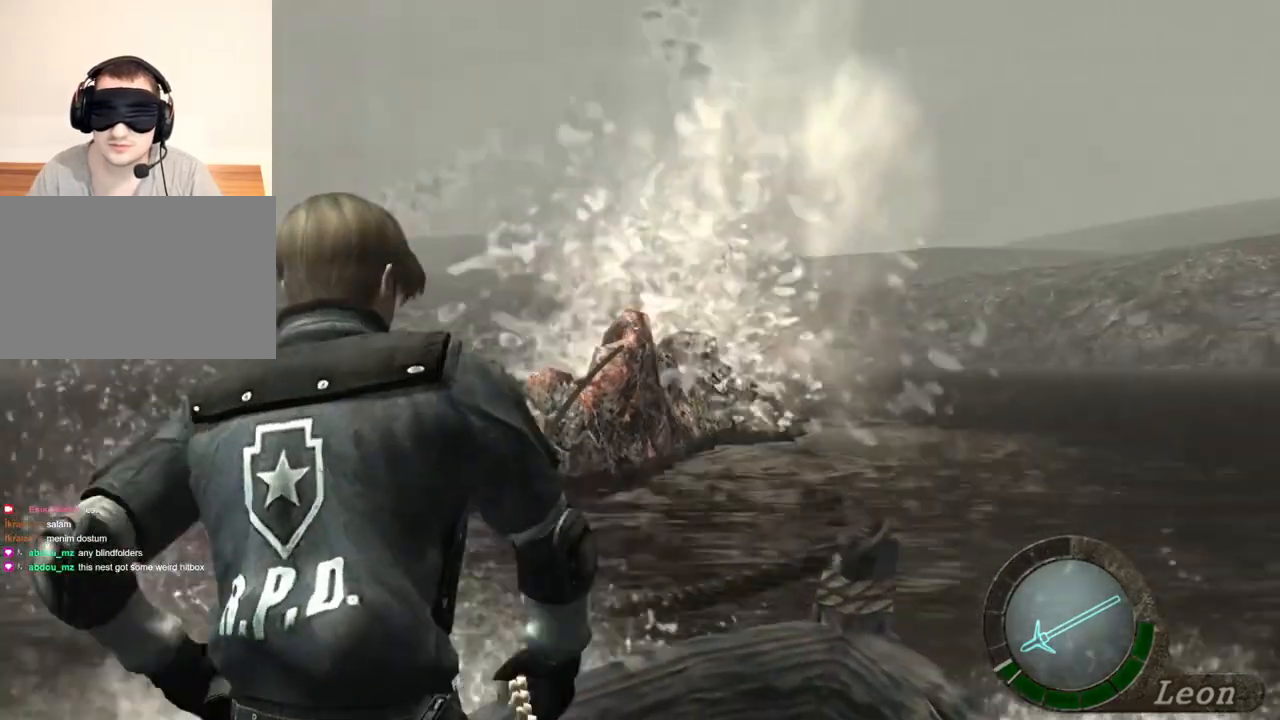
{"keys": [], "mouse": [], "events": [[200, "mouse_right", "up"]]}
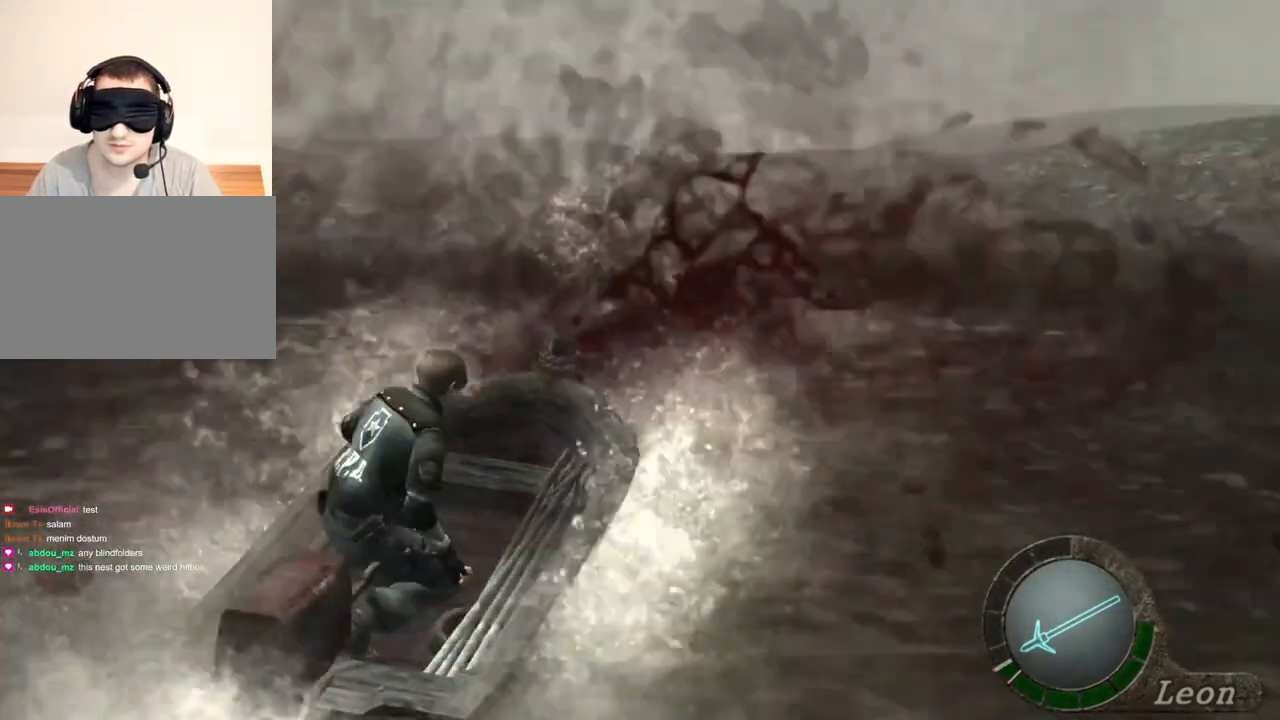
{"keys": ["d"], "mouse": [], "events": [[400, "d", "down"]]}
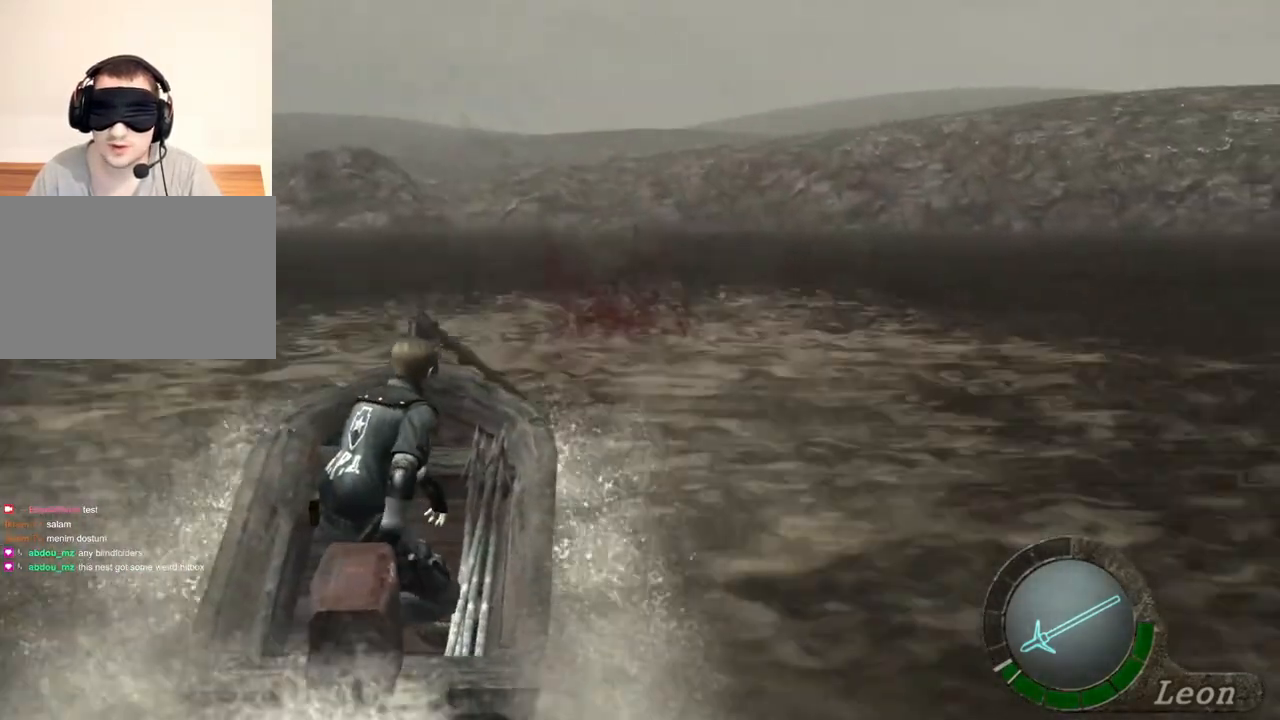
{"keys": ["d"], "mouse": [], "events": []}
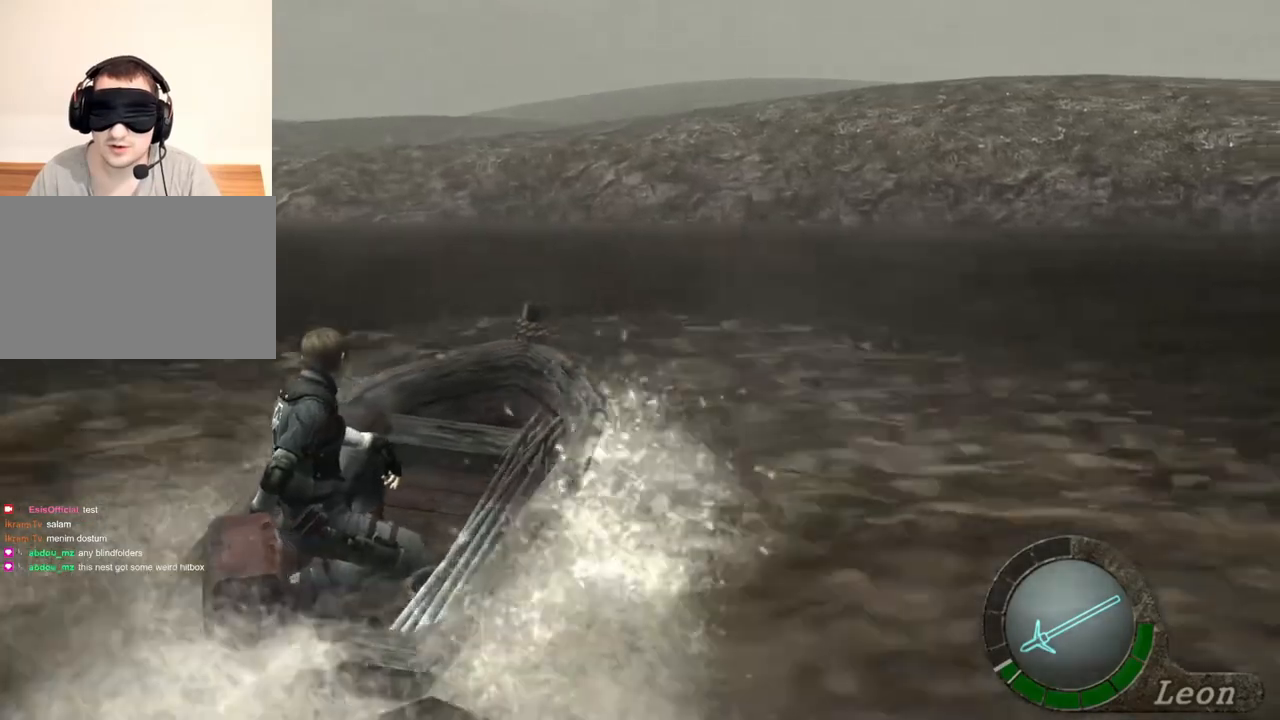
{"keys": ["d"], "mouse": [], "events": []}
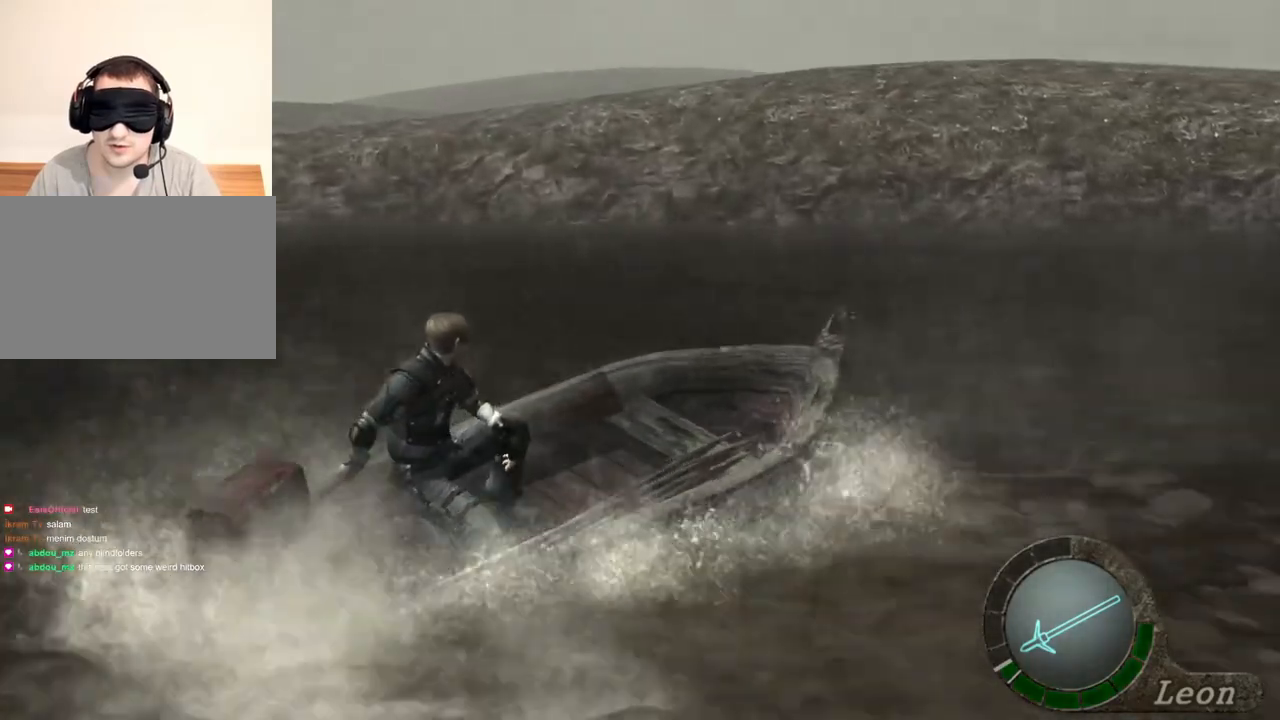
{"keys": ["d"], "mouse": [], "events": []}
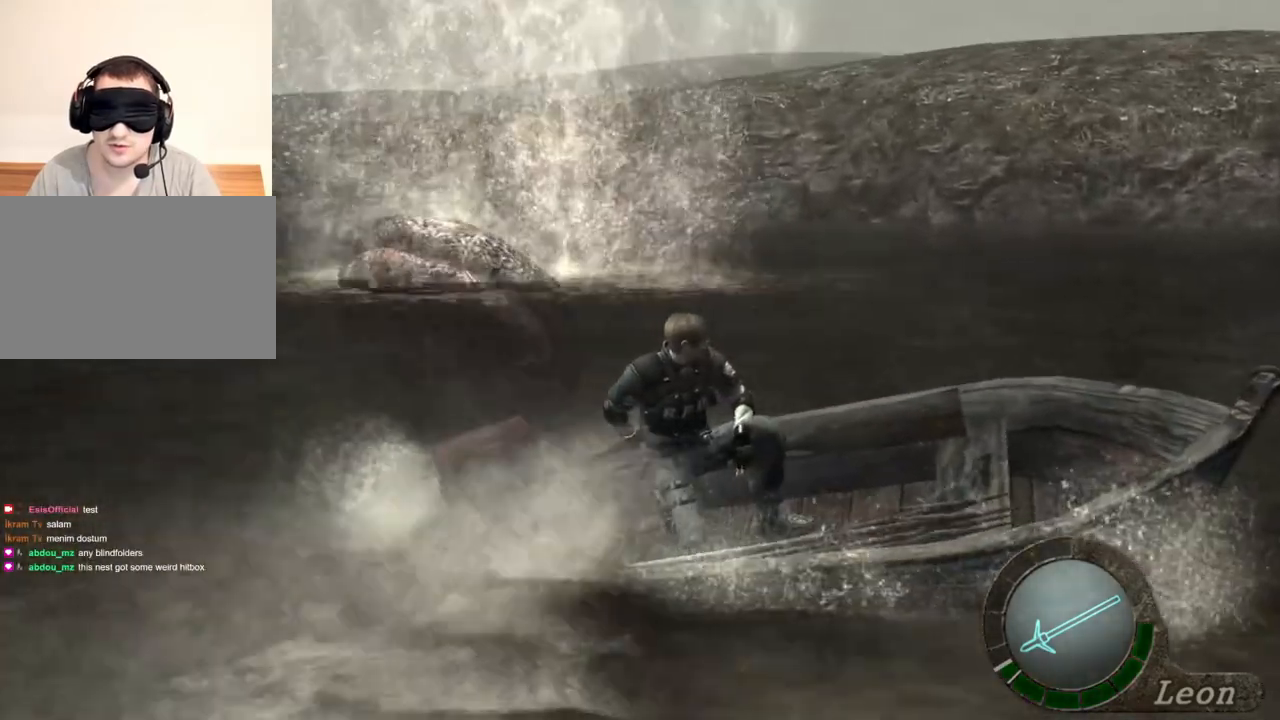
{"keys": ["d"], "mouse": [], "events": []}
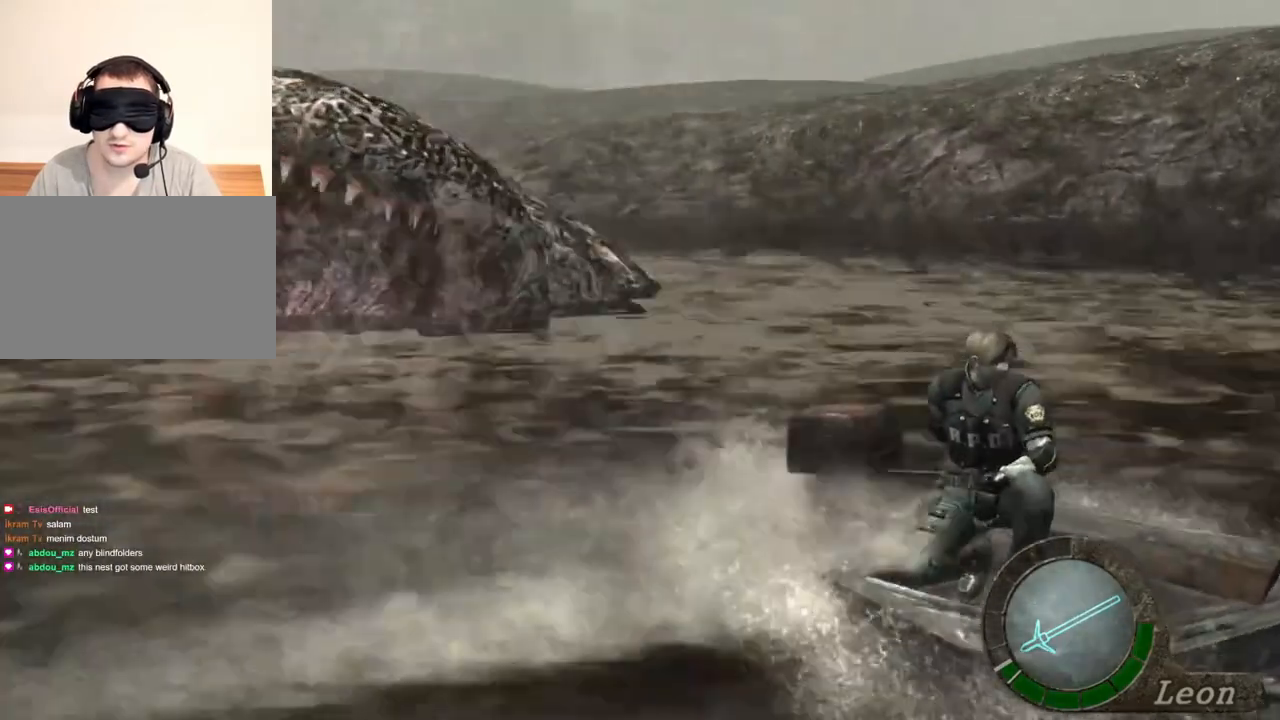
{"keys": ["d"], "mouse": [], "events": []}
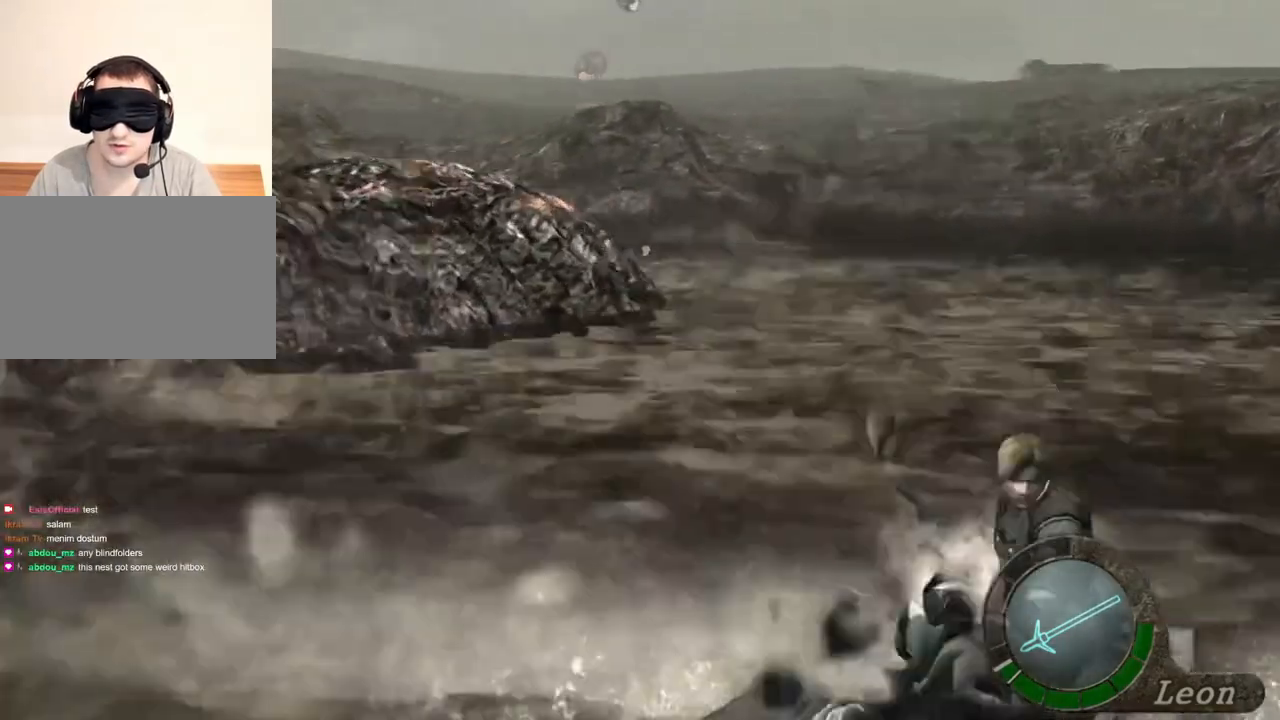
{"keys": [], "mouse": ["right"], "events": [[33, "mouse_right", "down"], [333, "d", "up"]]}